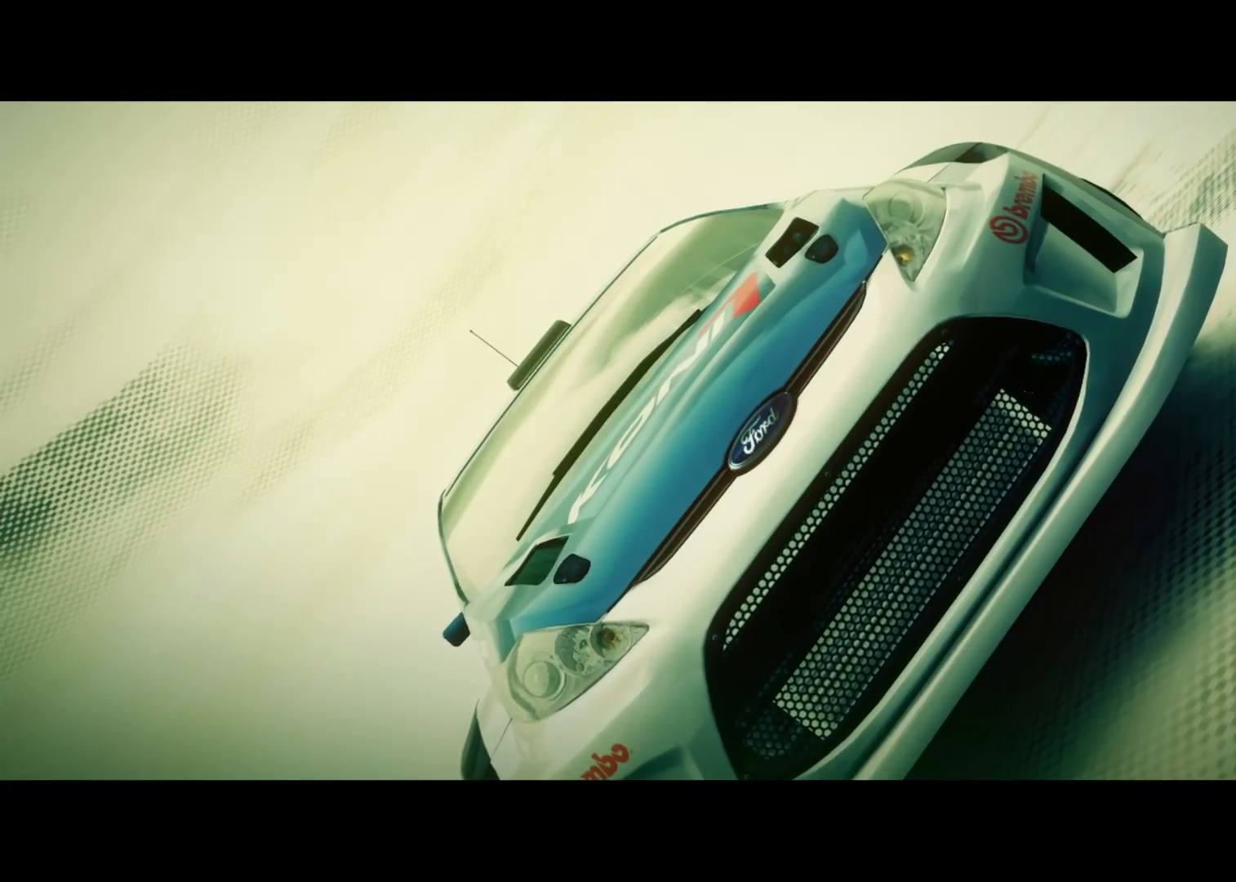
Gameplay with a controller (Xbox layout); each line is a JSON object with the inputs held at the frame after it. "events" lists button and stick changes between this image and that frame as [ms after this image, input, new state], when the widget could be followed in between.
{"buttons": ["L2"], "left_stick": "center", "right_stick": "center", "events": [[467, "L2", "down"]]}
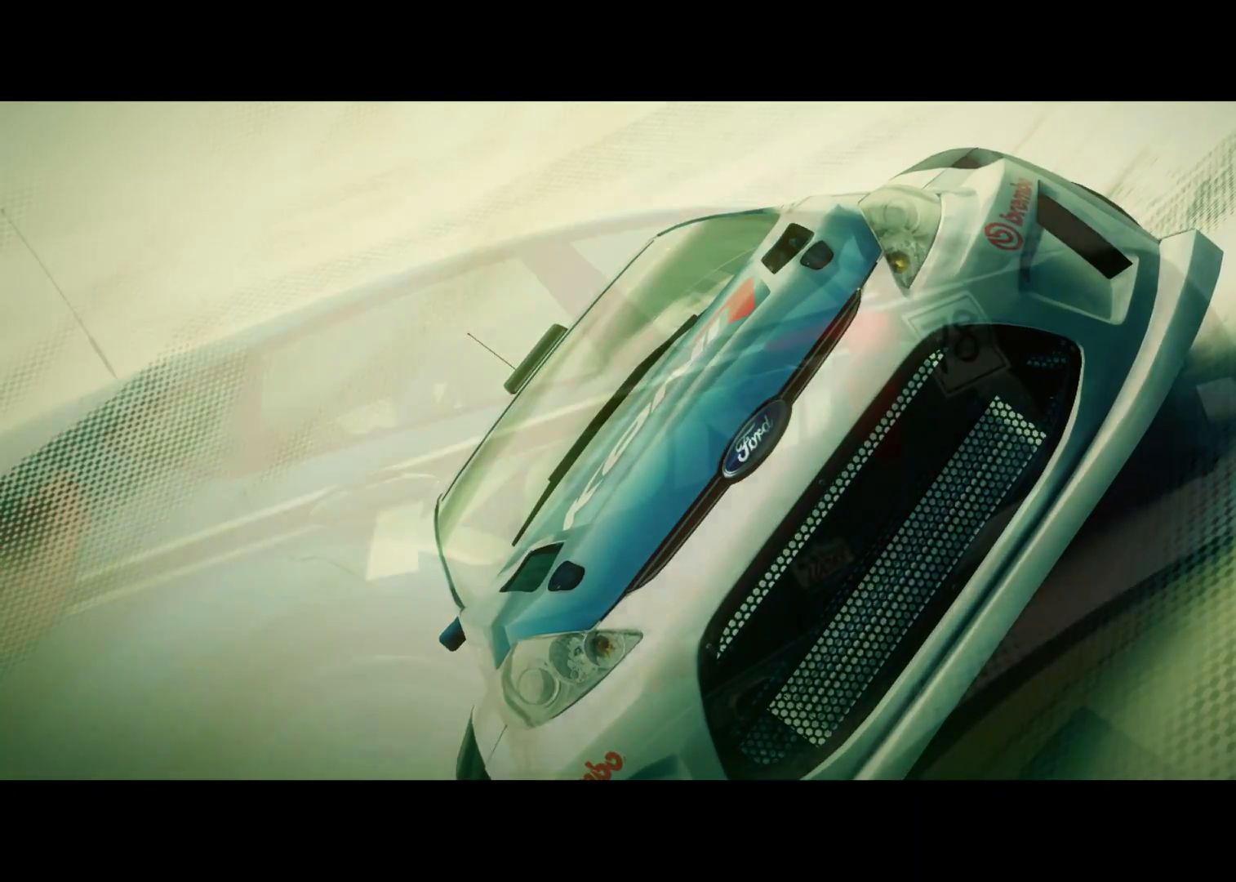
{"buttons": ["L2"], "left_stick": "center", "right_stick": "center", "events": []}
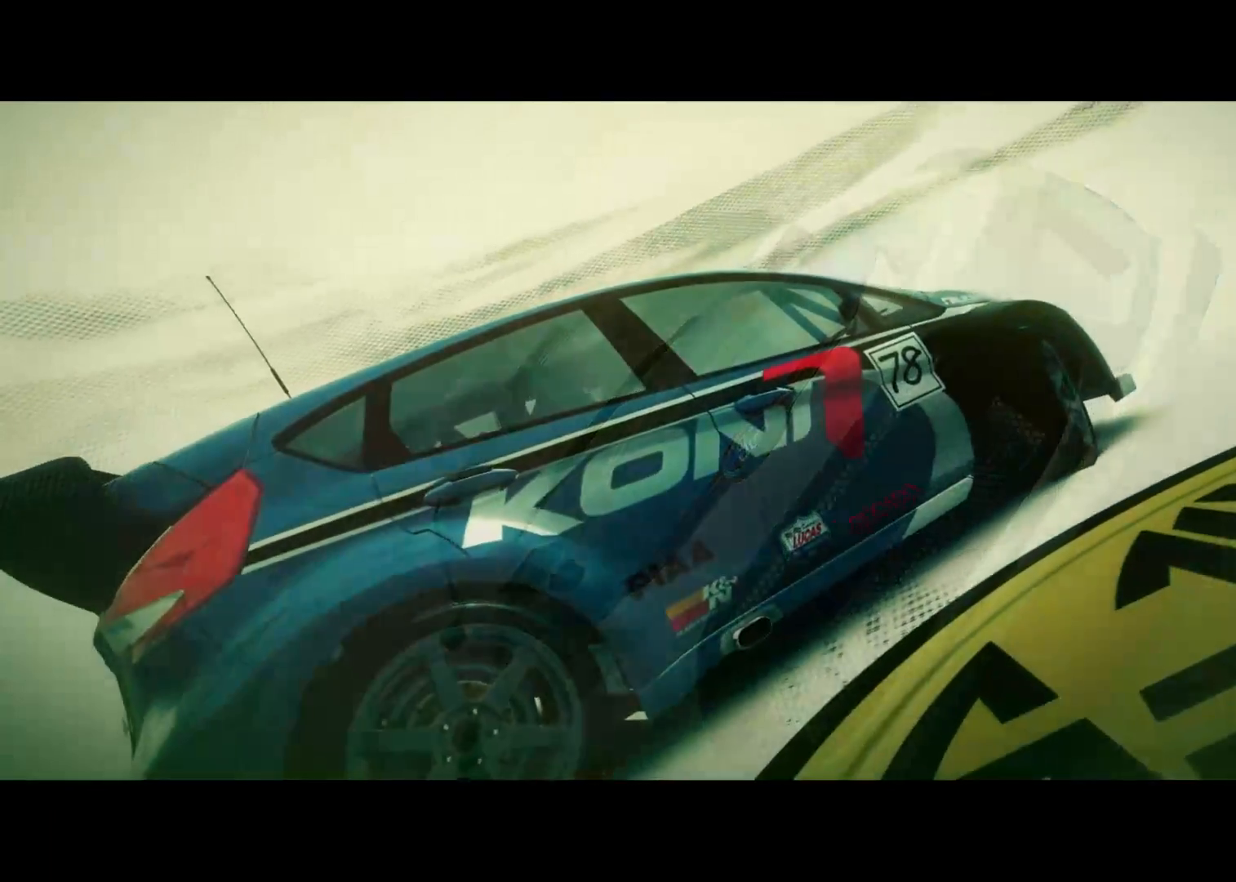
{"buttons": ["L2"], "left_stick": "center", "right_stick": "center", "events": []}
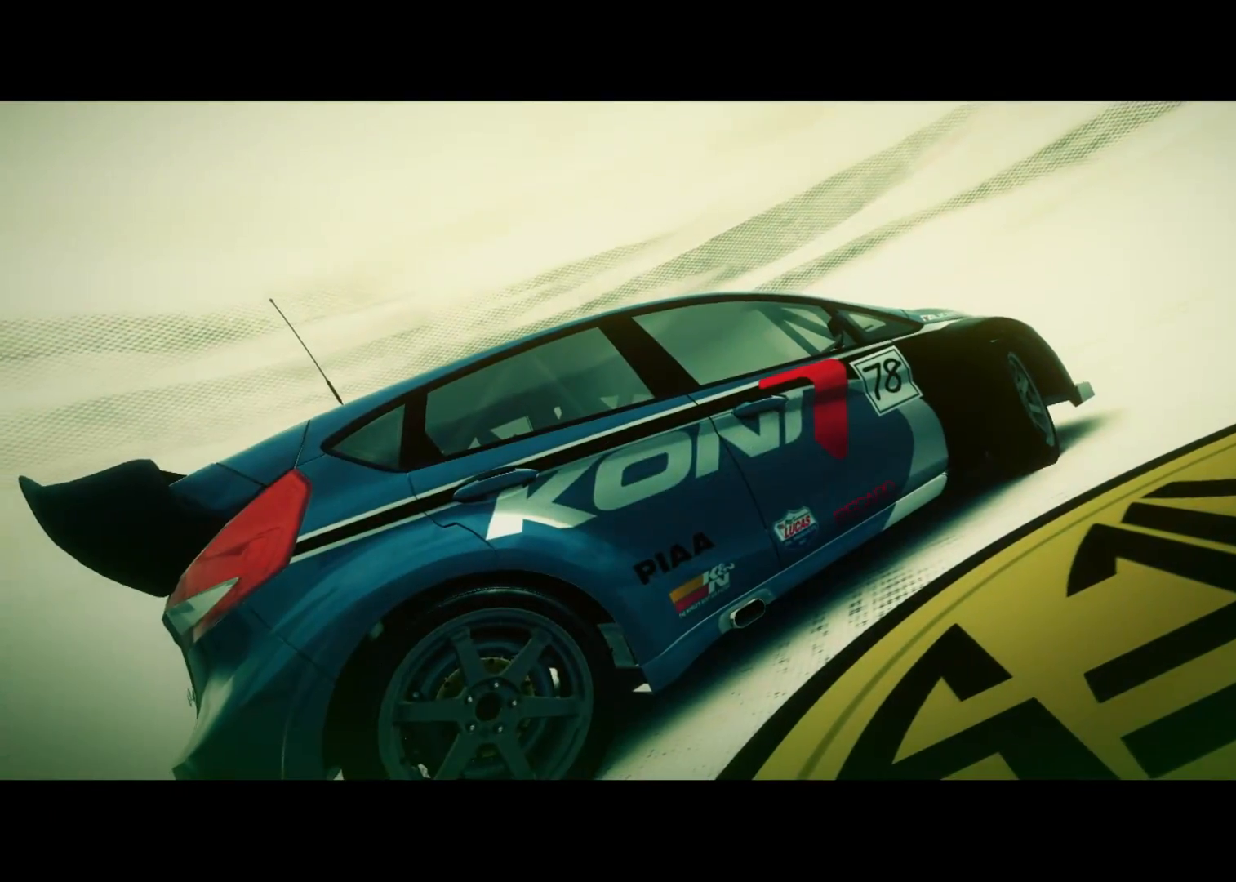
{"buttons": [], "left_stick": "center", "right_stick": "center", "events": [[483, "L2", "up"]]}